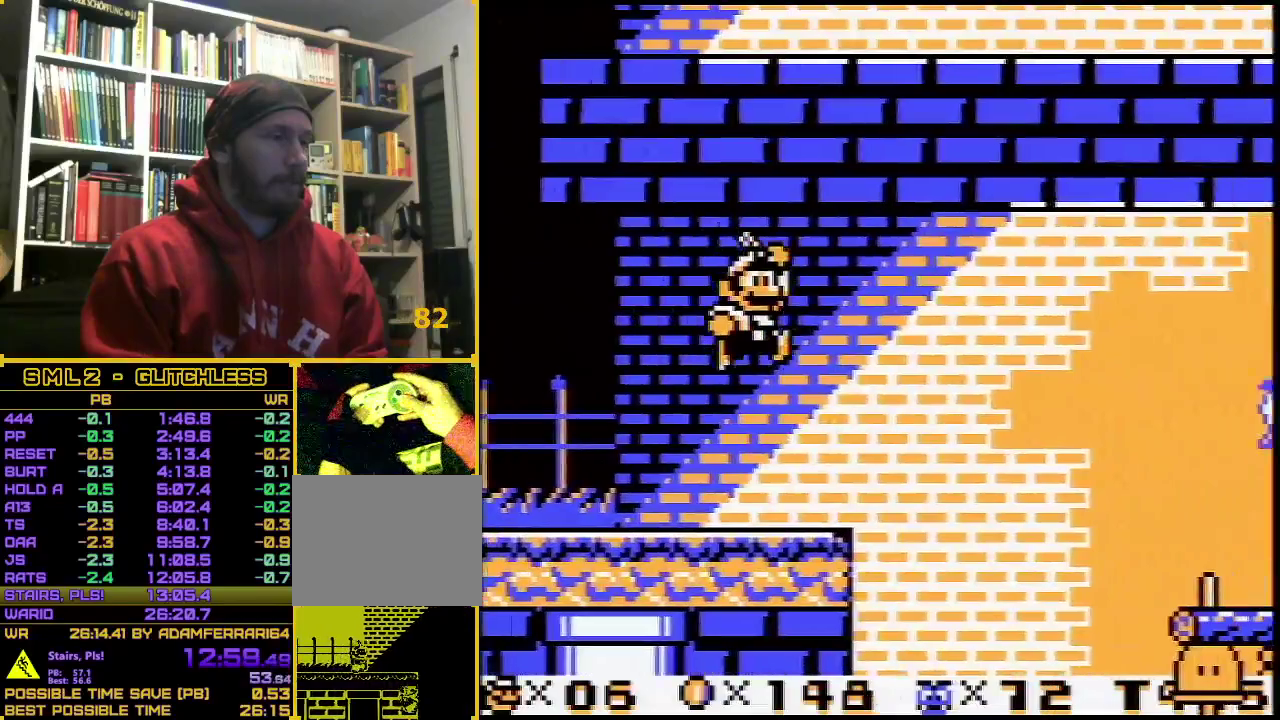
Gameplay with a controller (Nintendo layout); each line is a JSON object with the inputs held at the frame after it. "events" lists button and stick changes between this image and that frame as [ms after this image, input, new state], when the widget could be followed in between. Not read: L3 R3.
{"buttons": ["B", "DPAD_RIGHT"], "events": [[233, "A", "up"]]}
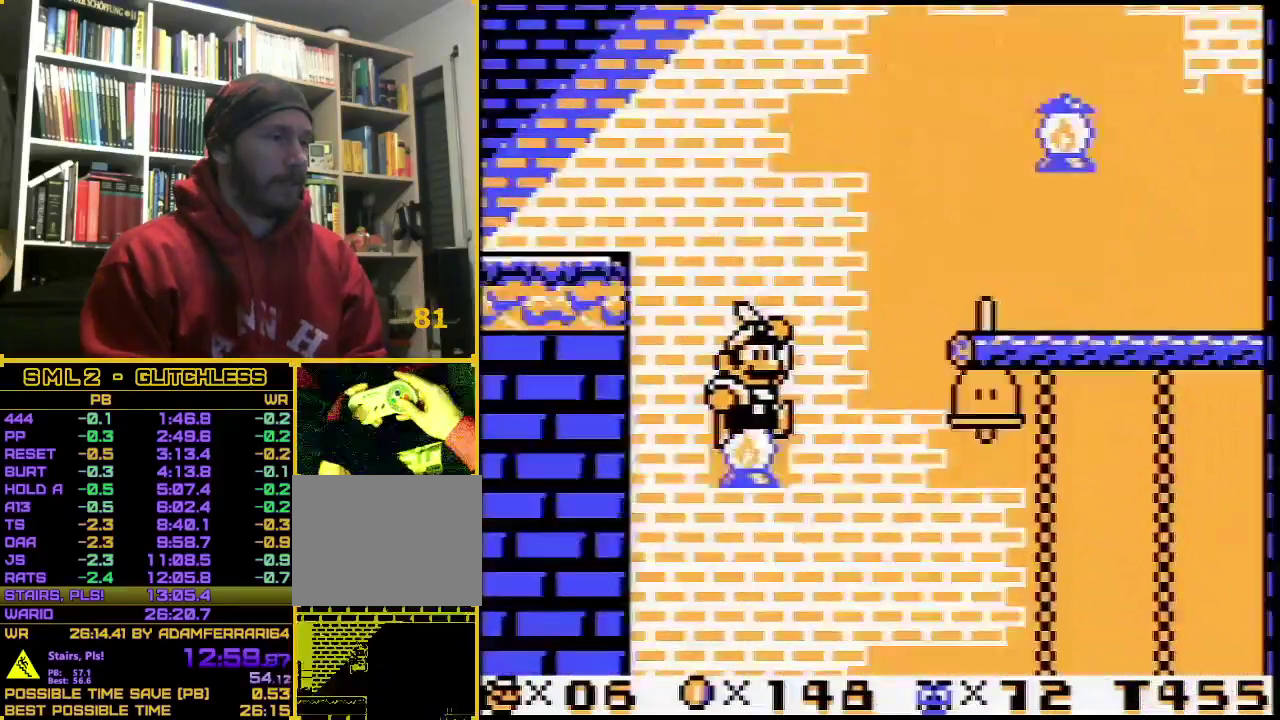
{"buttons": ["B", "DPAD_RIGHT"], "events": []}
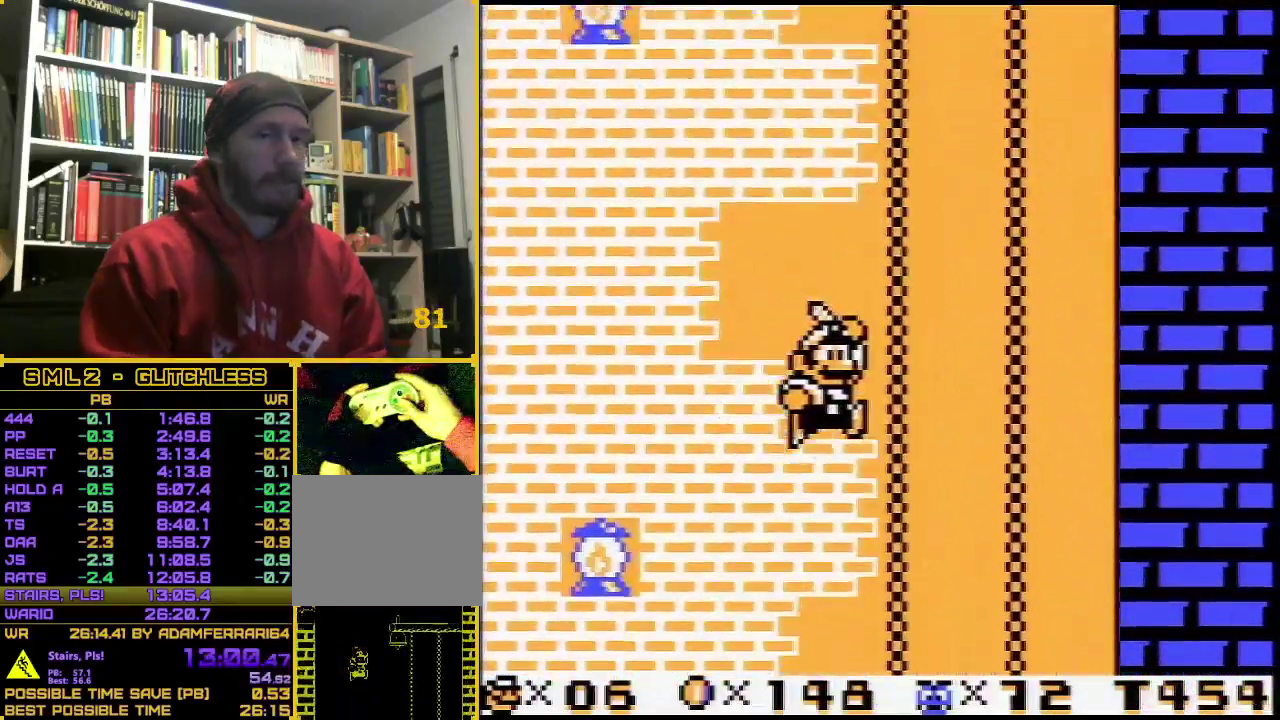
{"buttons": ["B", "DPAD_RIGHT"], "events": []}
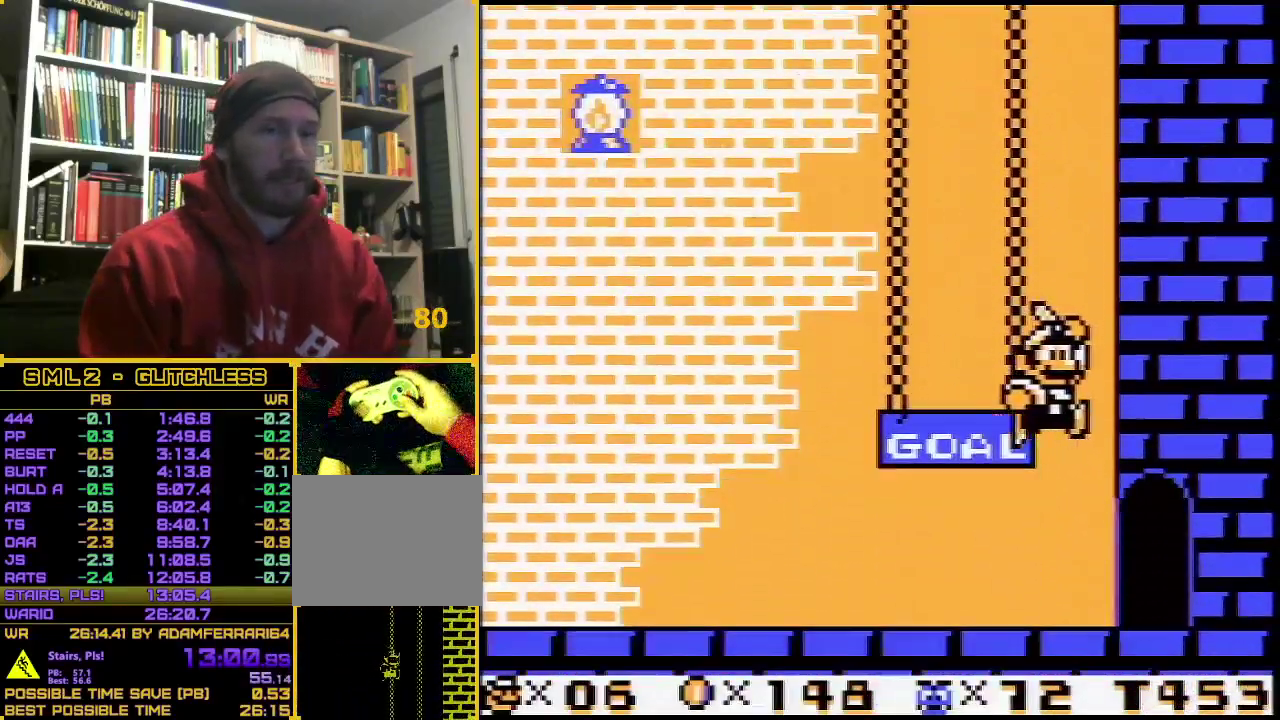
{"buttons": ["B", "DPAD_RIGHT"], "events": []}
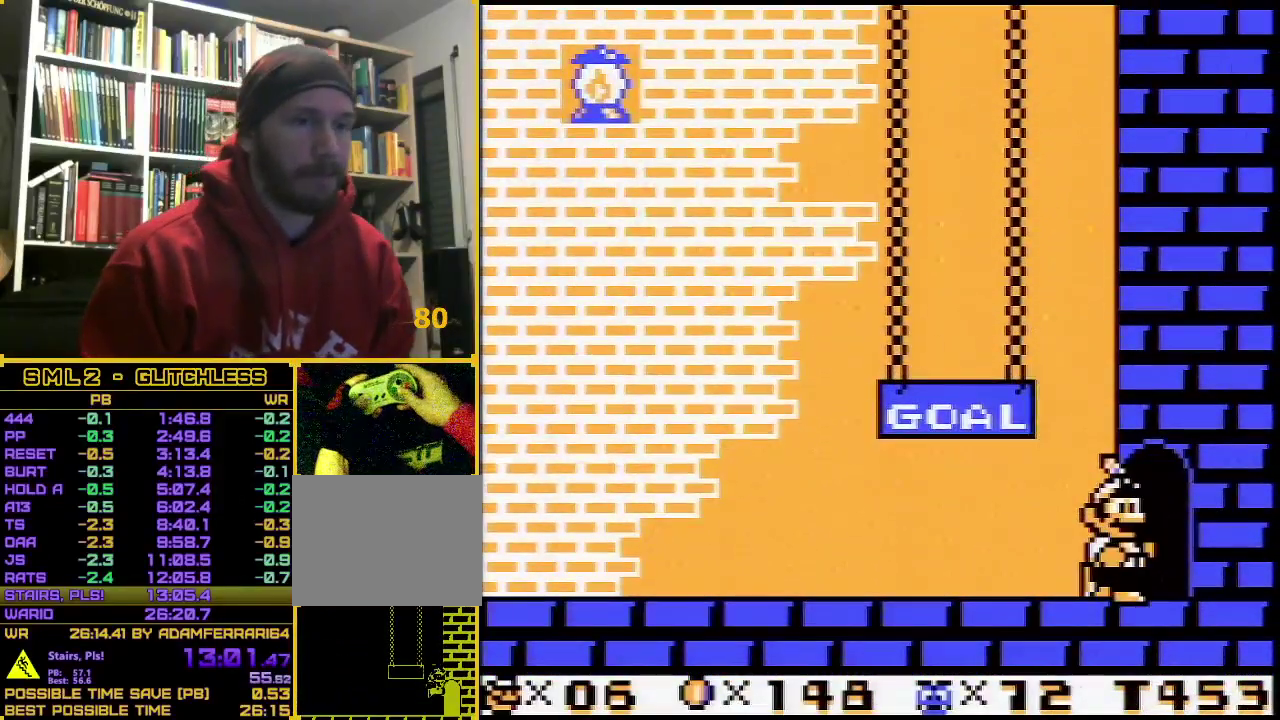
{"buttons": [], "events": [[150, "B", "up"], [150, "DPAD_RIGHT", "up"]]}
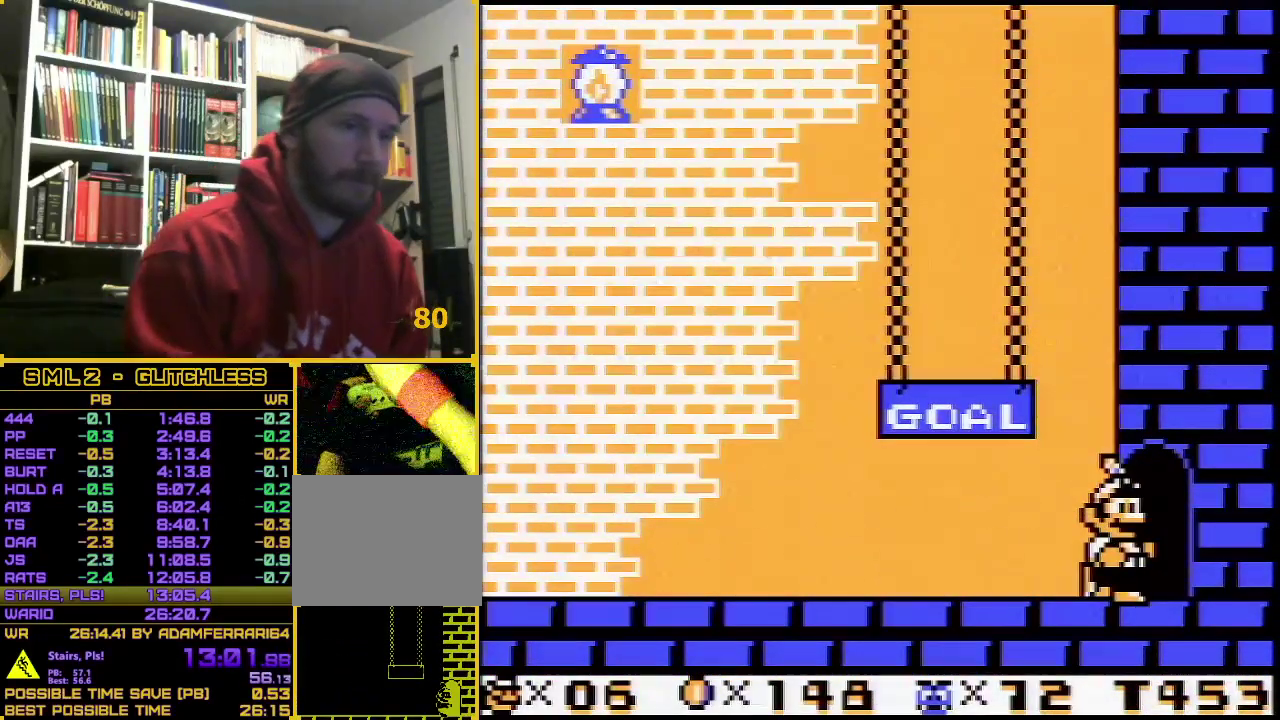
{"buttons": [], "events": []}
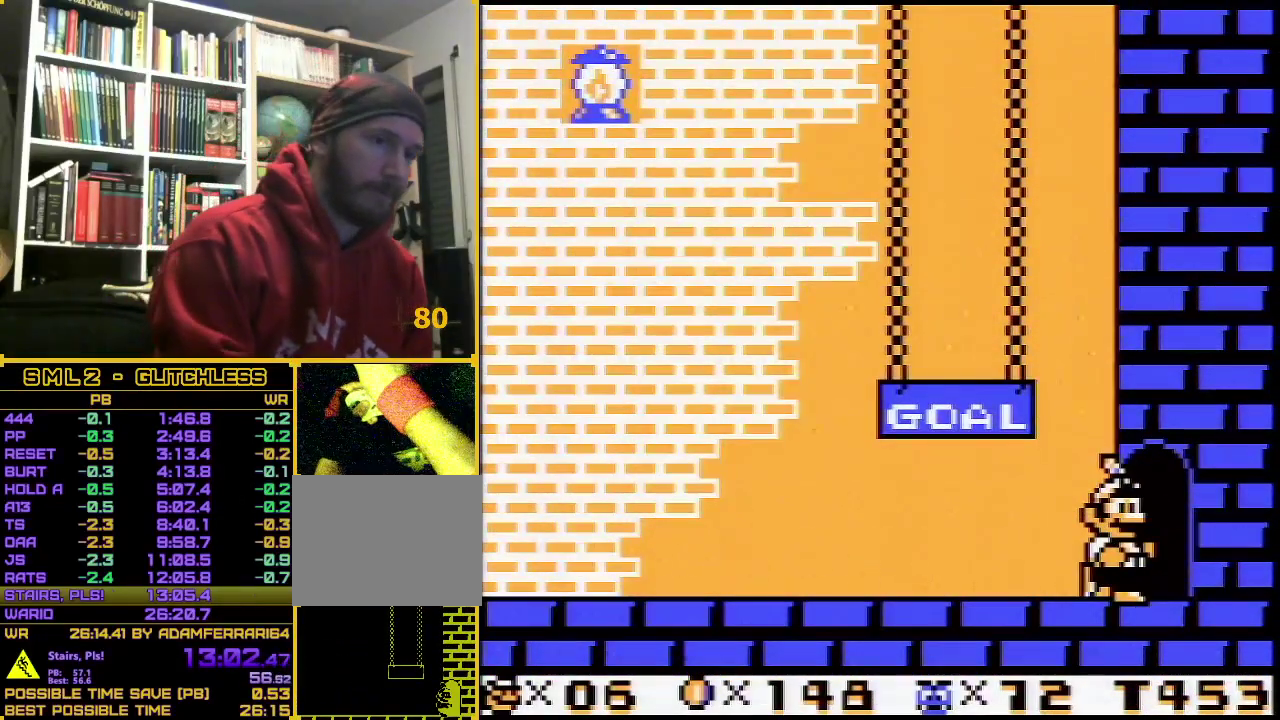
{"buttons": [], "events": []}
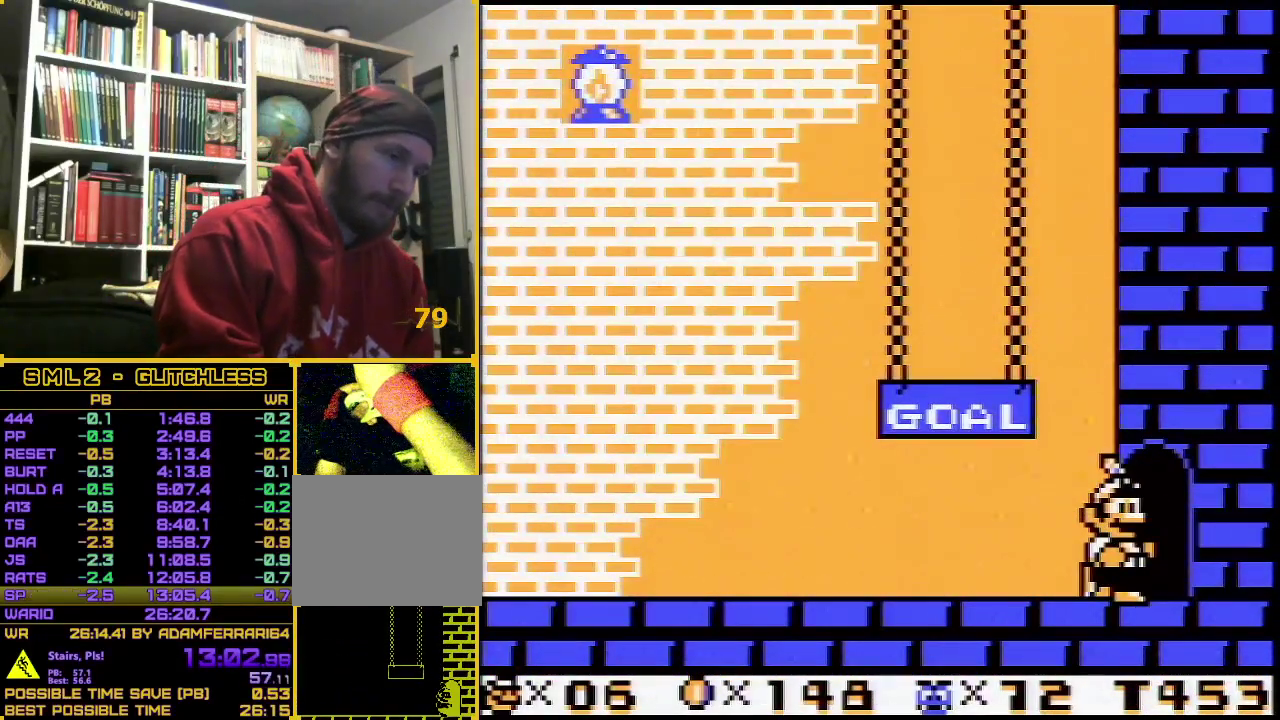
{"buttons": [], "events": []}
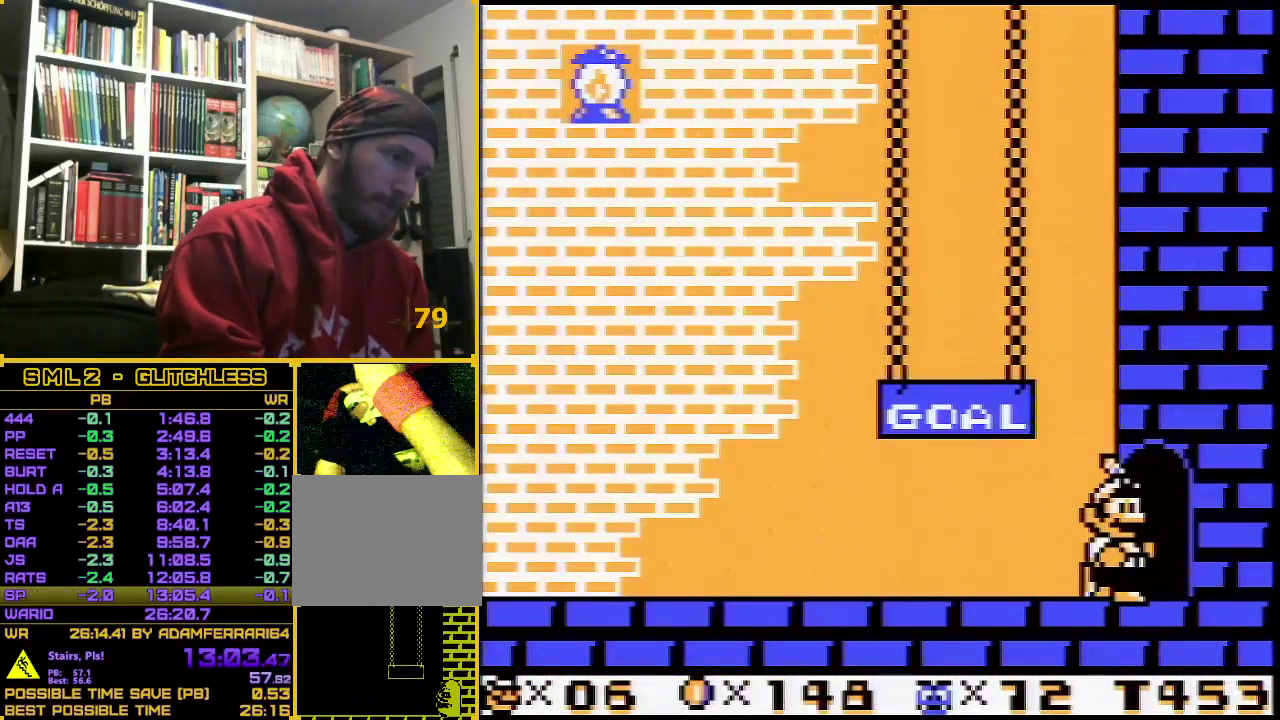
{"buttons": [], "events": []}
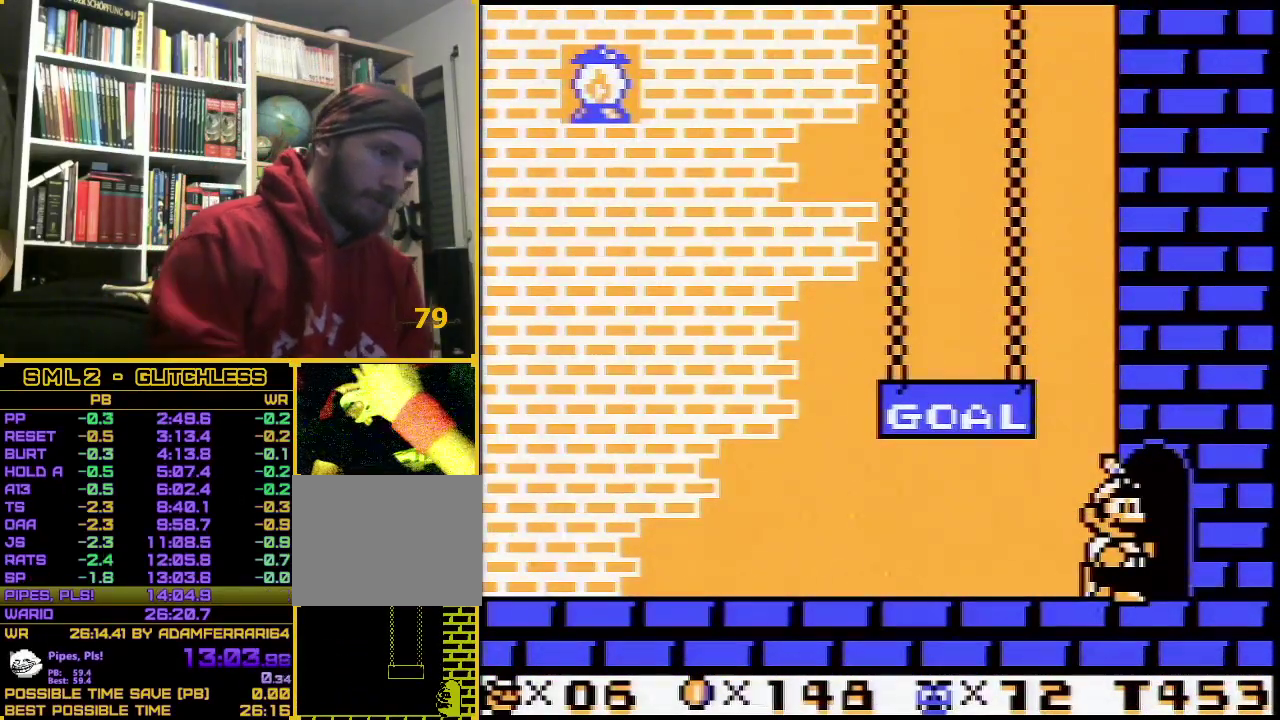
{"buttons": [], "events": []}
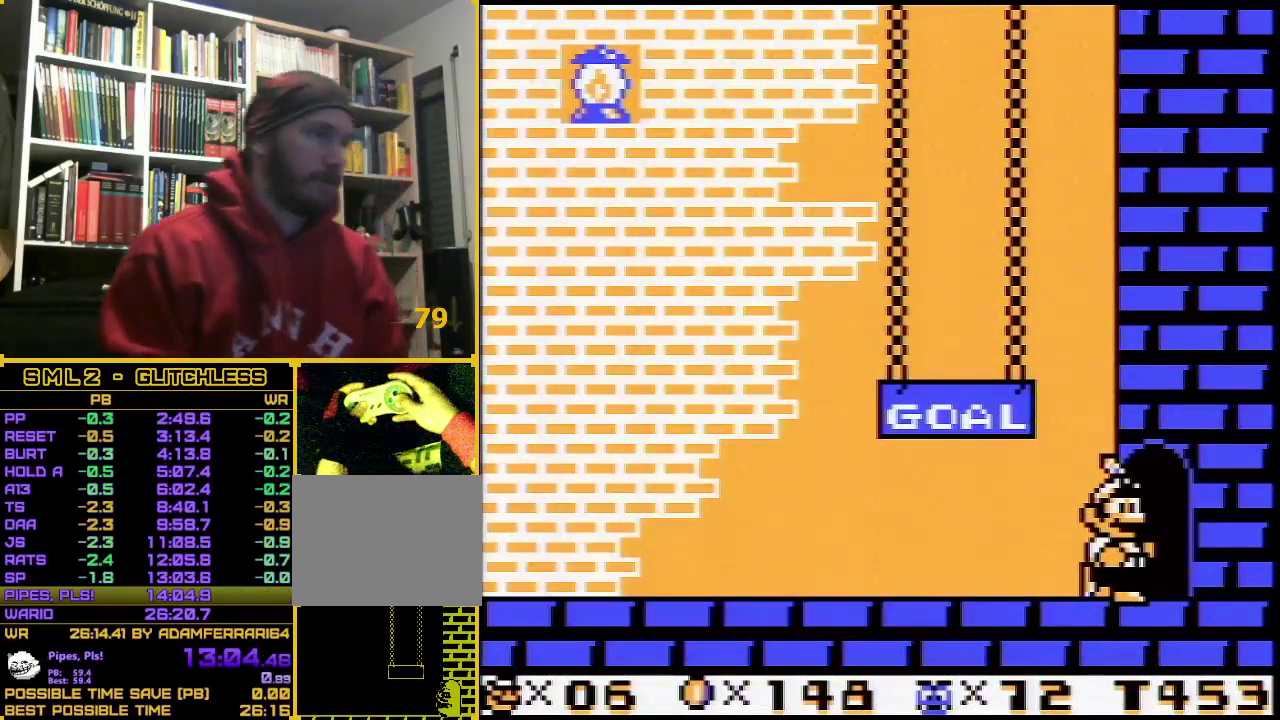
{"buttons": [], "events": []}
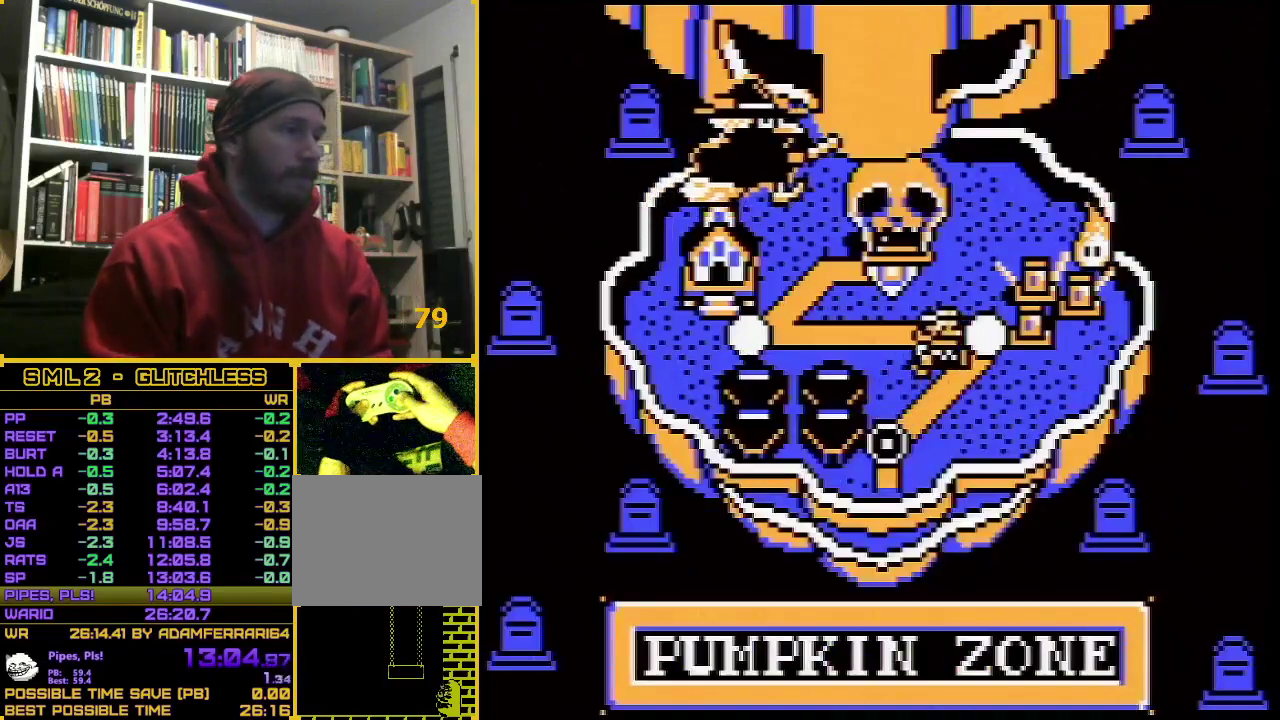
{"buttons": ["A"], "events": [[133, "A", "down"], [200, "A", "up"], [250, "A", "down"]]}
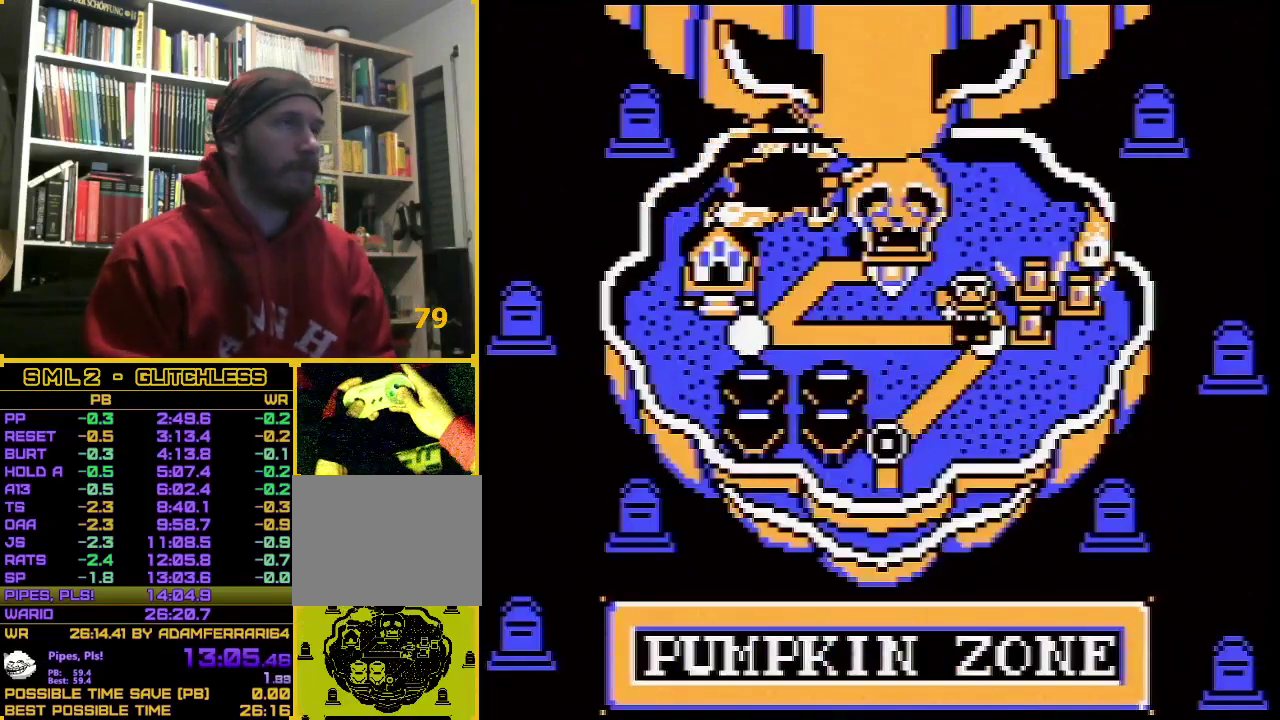
{"buttons": ["B", "DPAD_RIGHT"], "events": [[33, "A", "up"], [133, "DPAD_RIGHT", "down"], [183, "B", "down"]]}
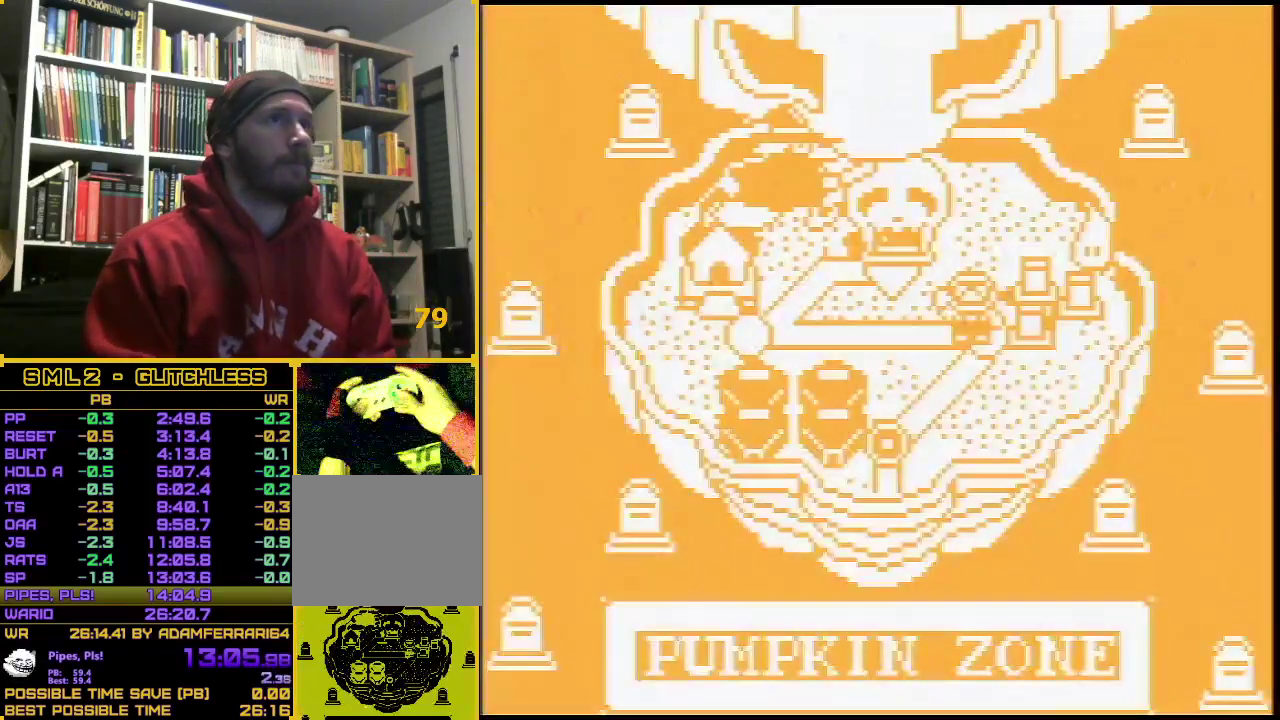
{"buttons": ["B", "DPAD_RIGHT"], "events": []}
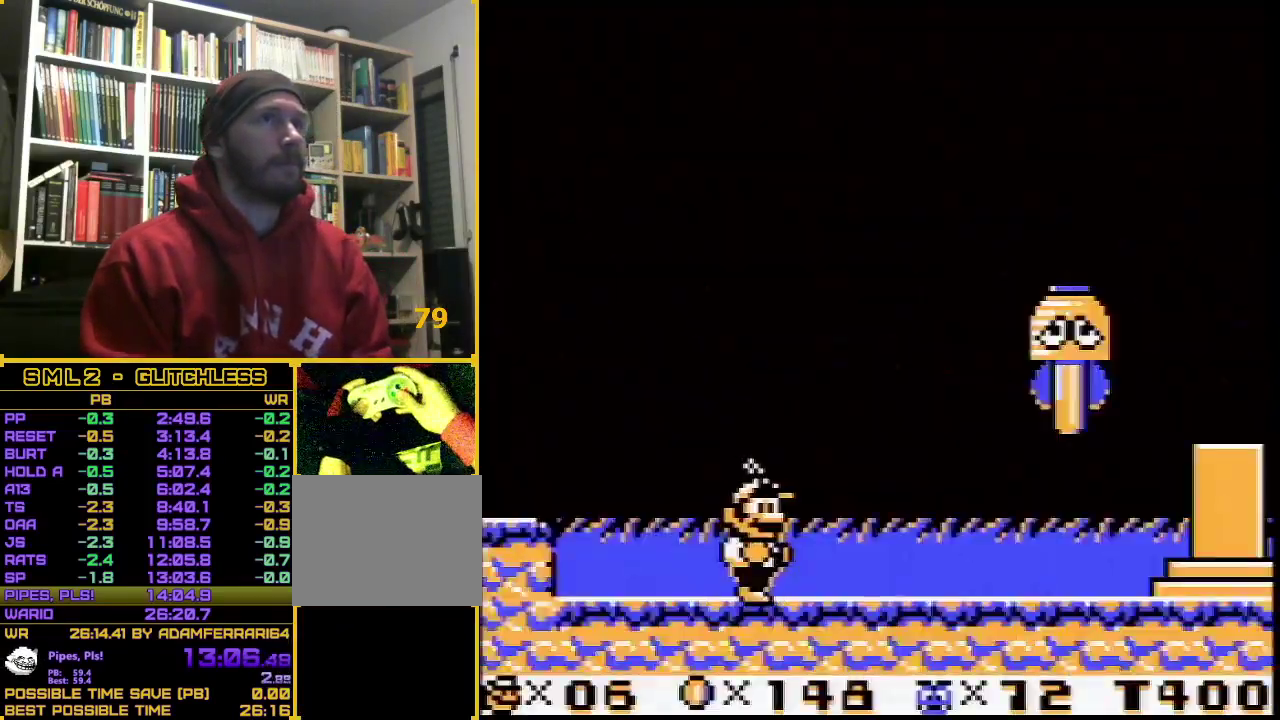
{"buttons": ["B", "DPAD_RIGHT"], "events": []}
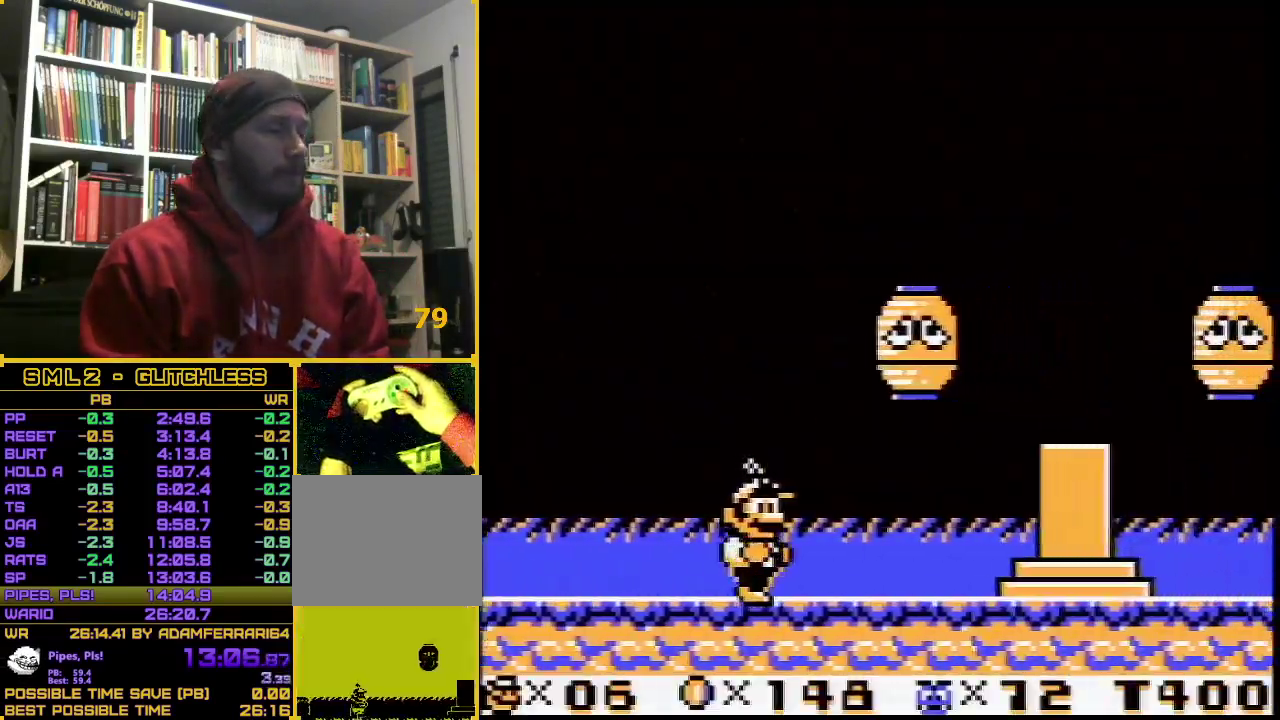
{"buttons": ["B", "DPAD_RIGHT"], "events": []}
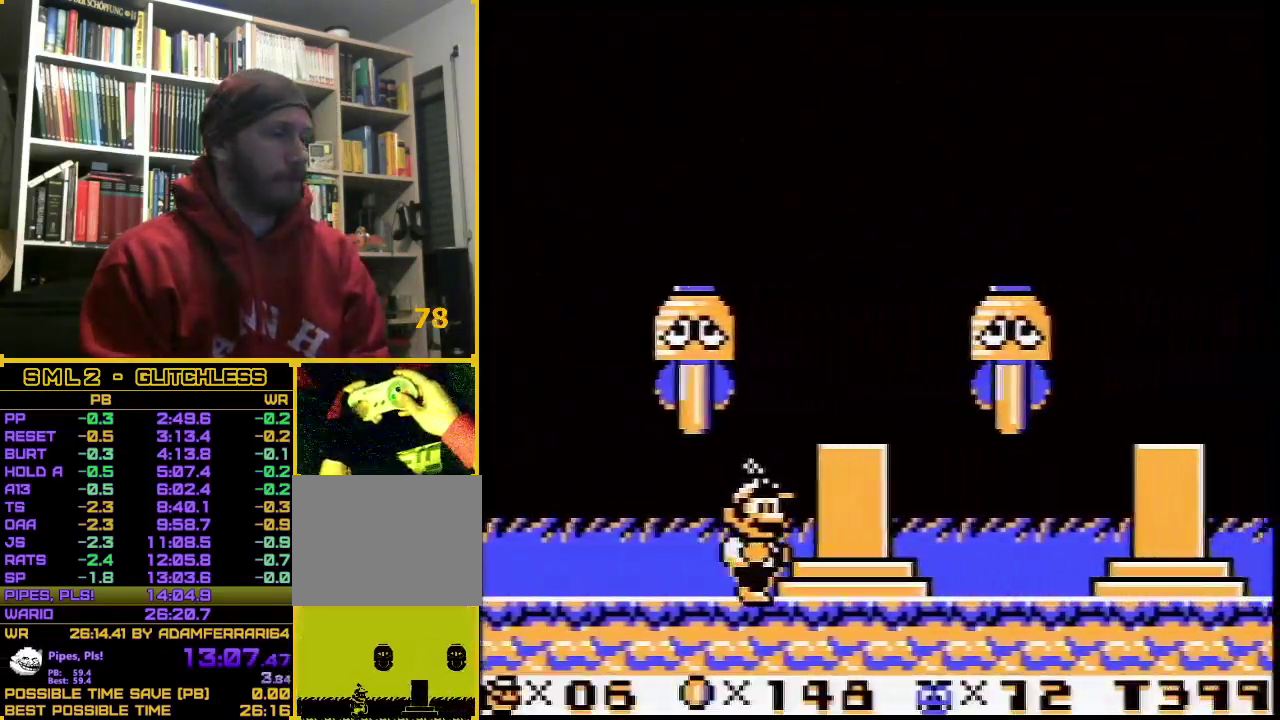
{"buttons": ["B", "DPAD_RIGHT"], "events": []}
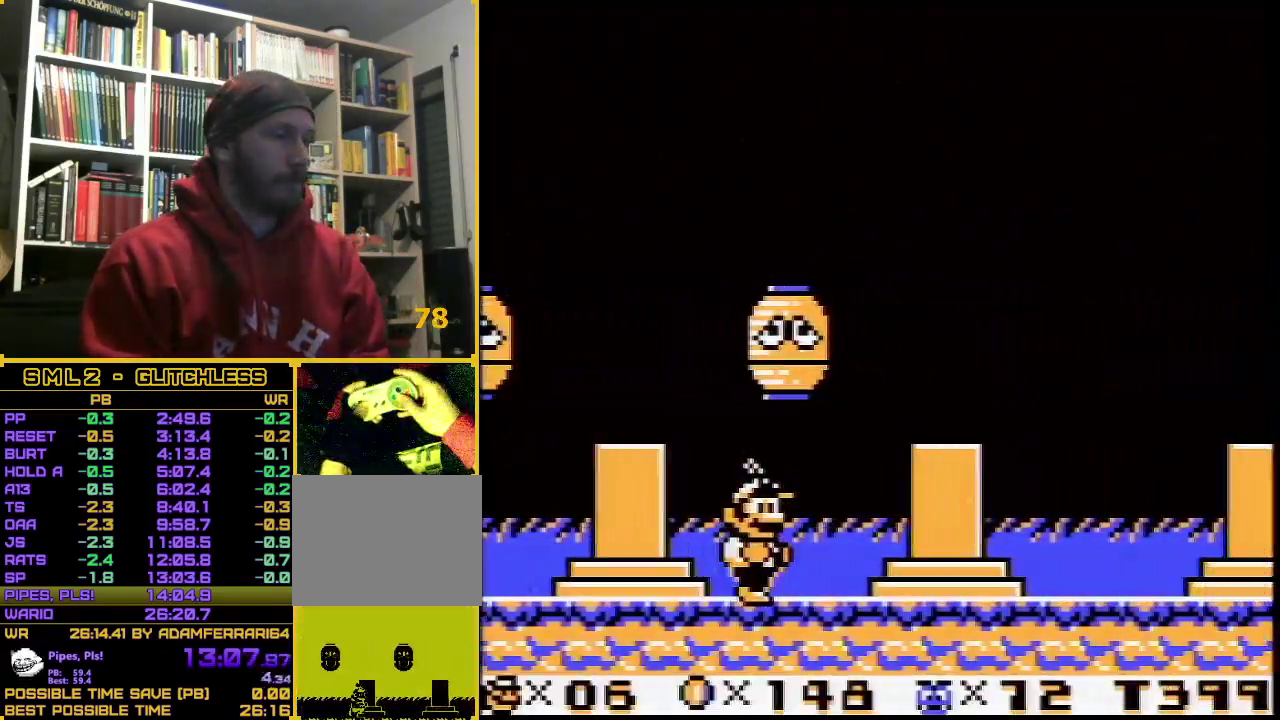
{"buttons": ["B", "DPAD_RIGHT"], "events": []}
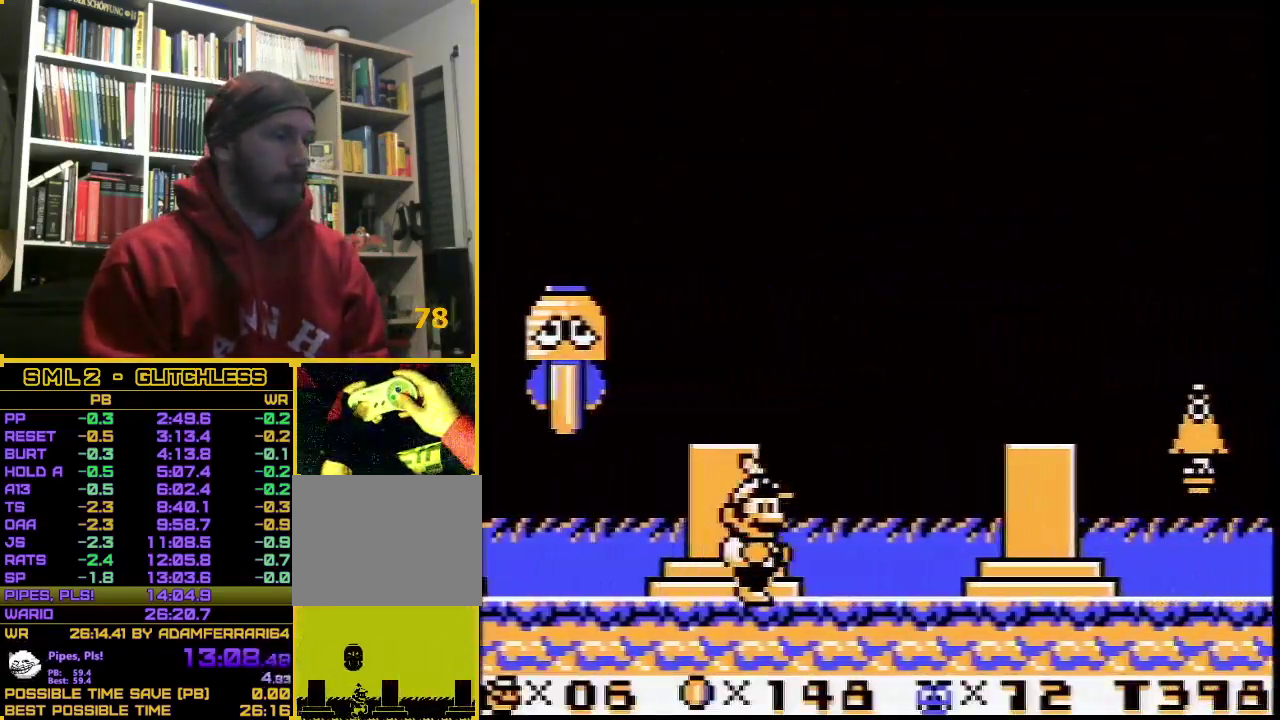
{"buttons": ["B", "DPAD_RIGHT"], "events": []}
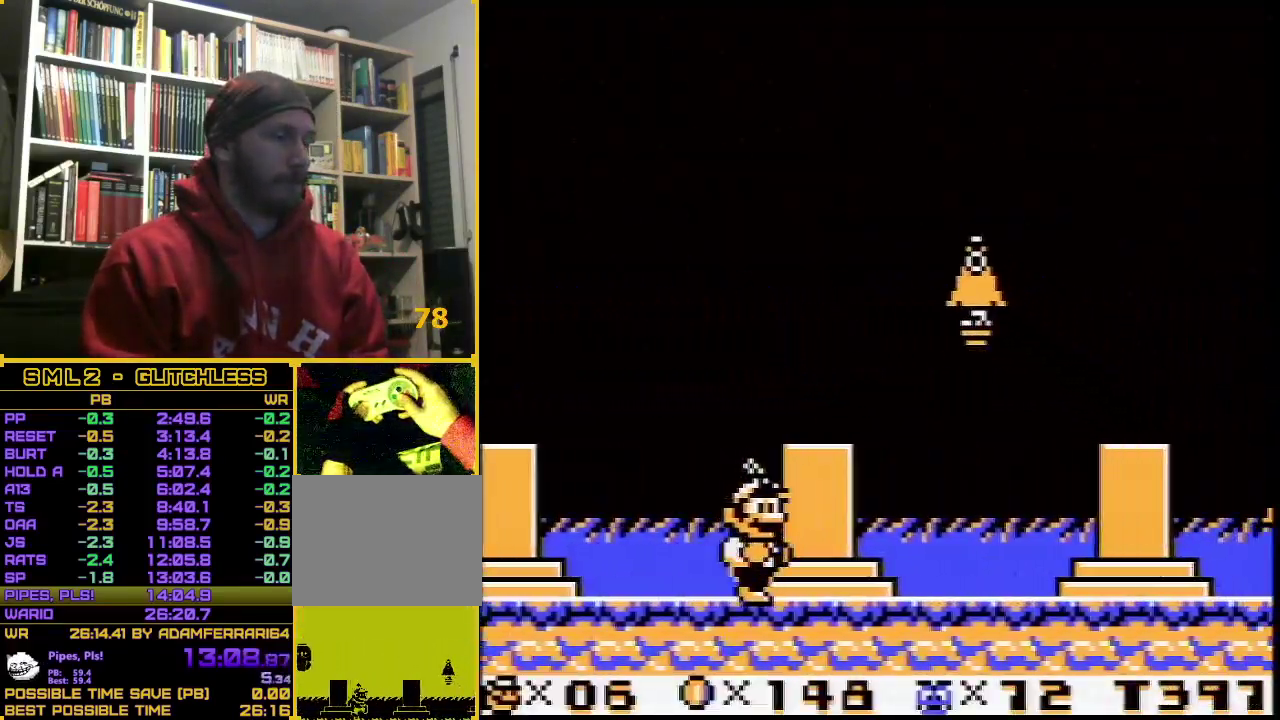
{"buttons": ["B", "DPAD_RIGHT"], "events": []}
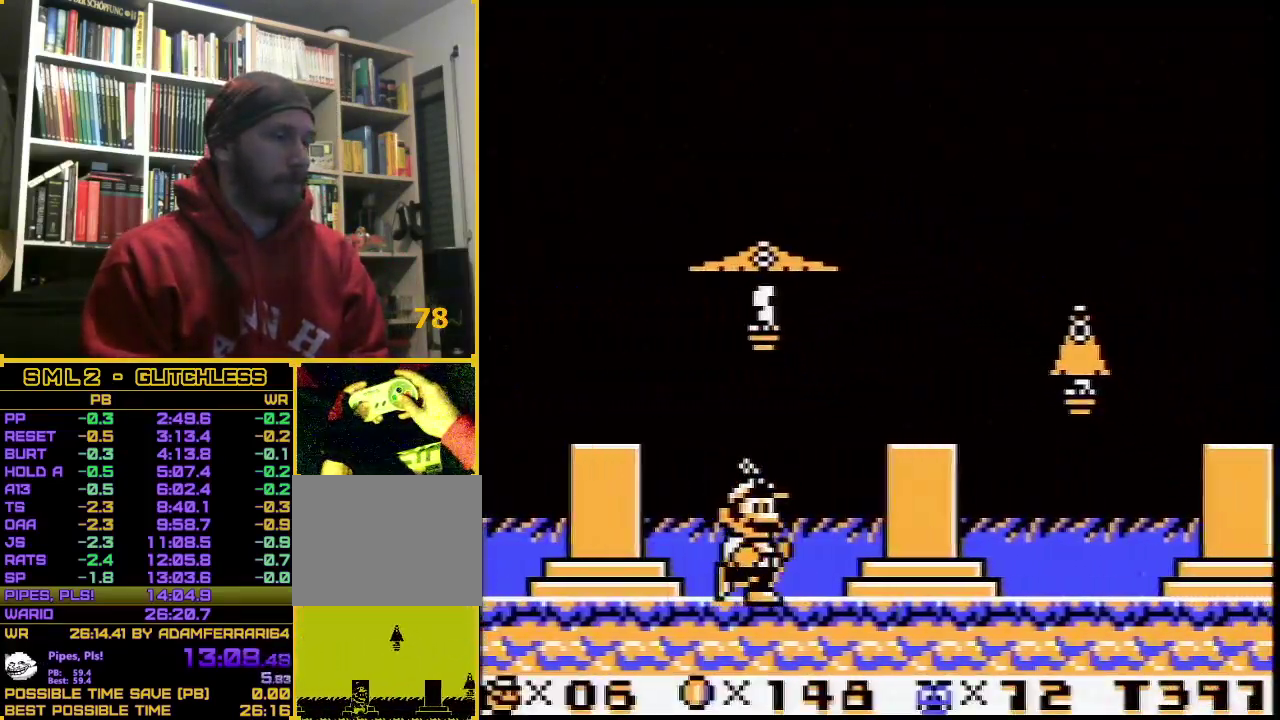
{"buttons": ["B", "DPAD_RIGHT"], "events": []}
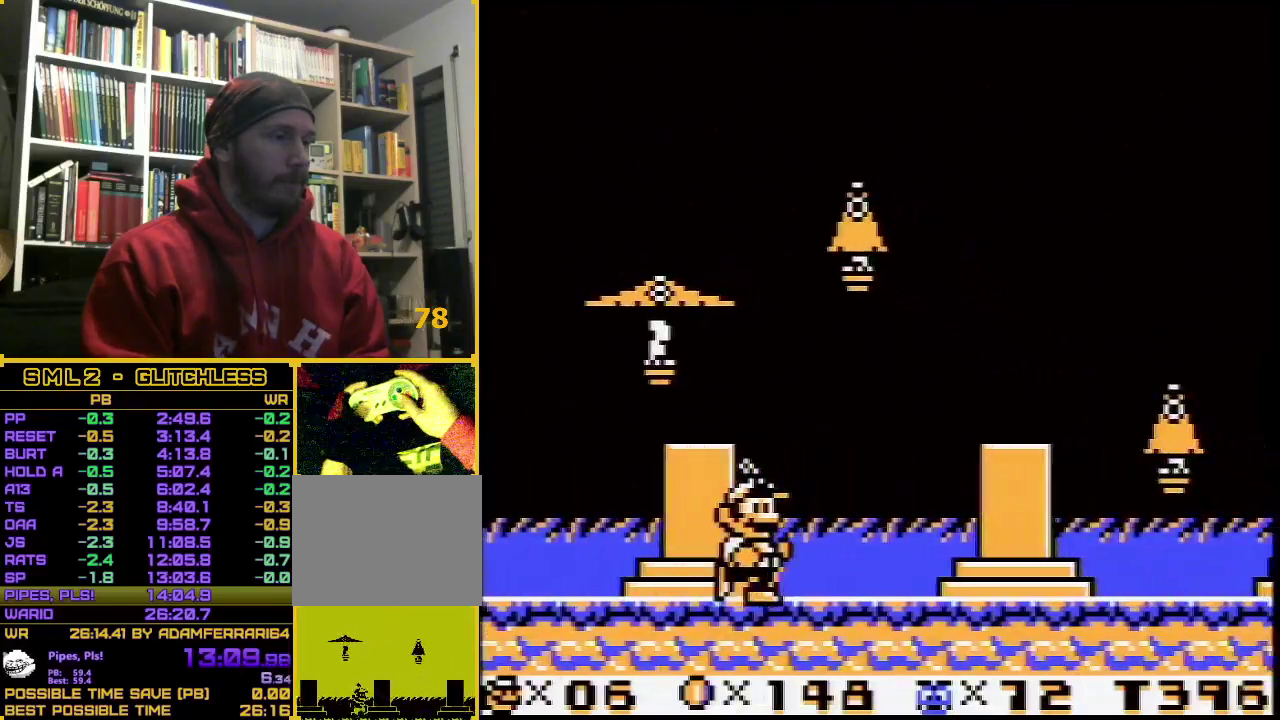
{"buttons": ["B", "DPAD_RIGHT"], "events": []}
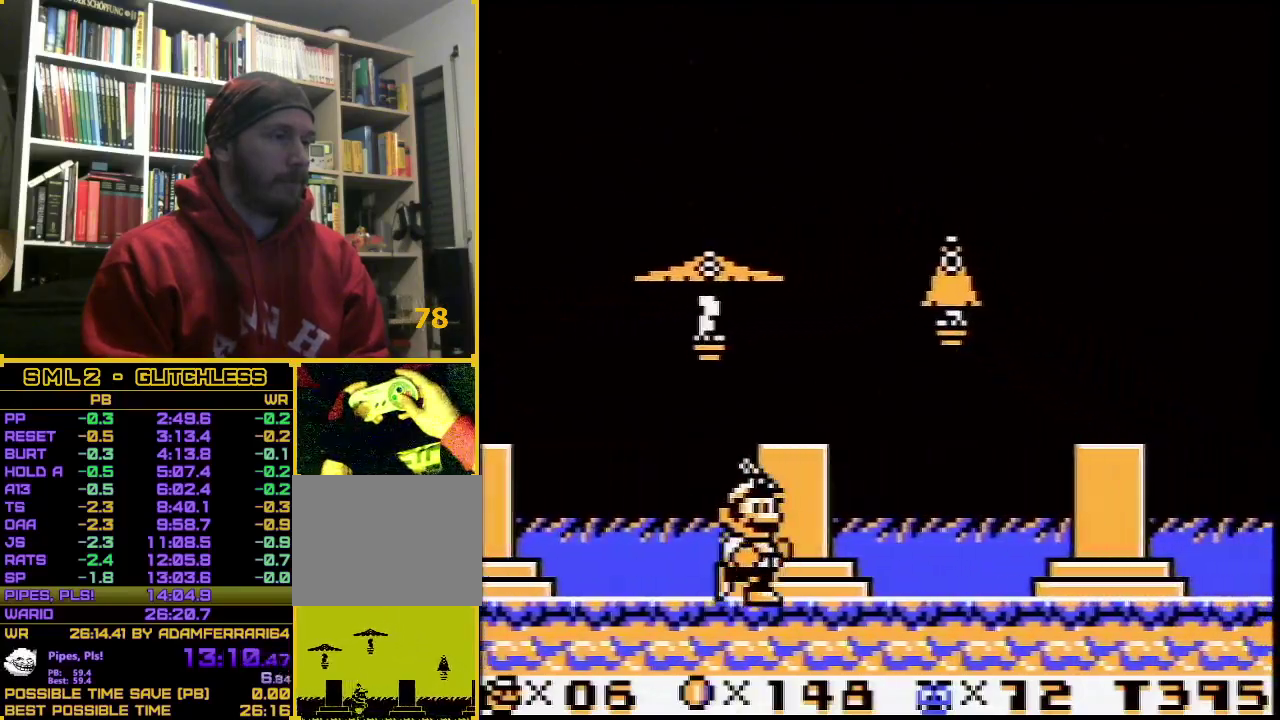
{"buttons": ["B", "DPAD_RIGHT"], "events": []}
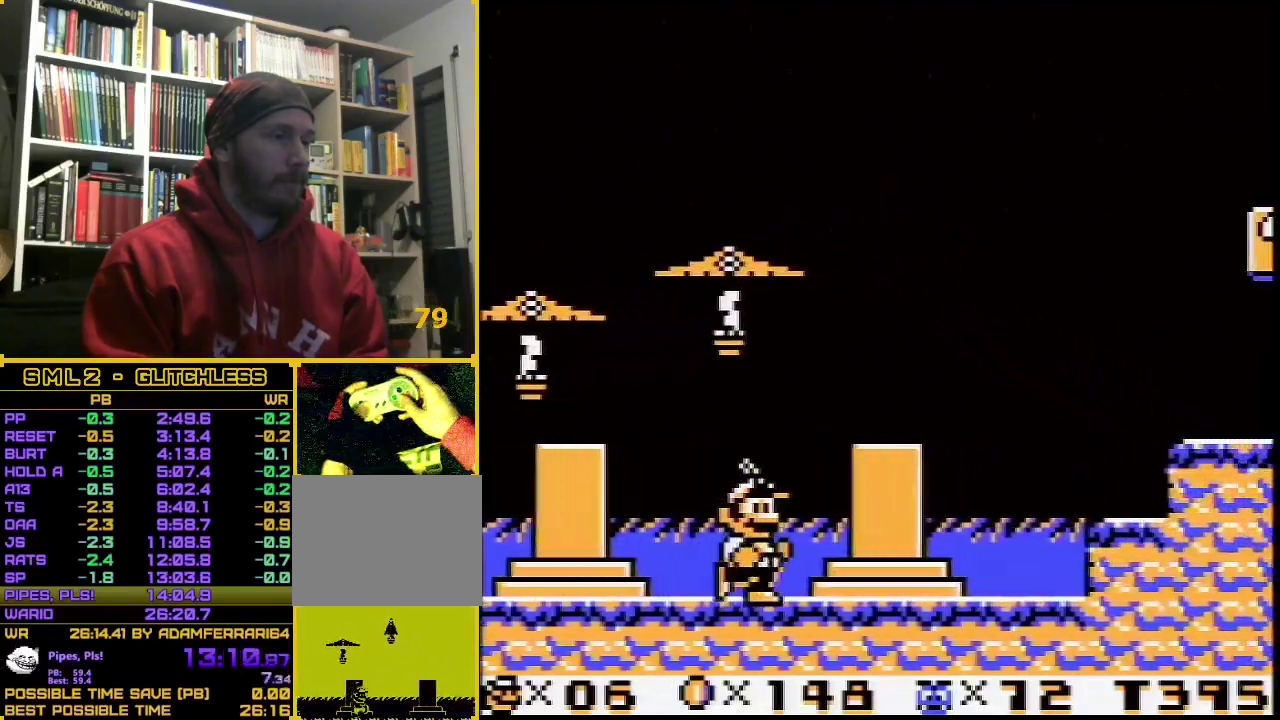
{"buttons": ["A", "B", "DPAD_RIGHT"], "events": [[417, "A", "down"]]}
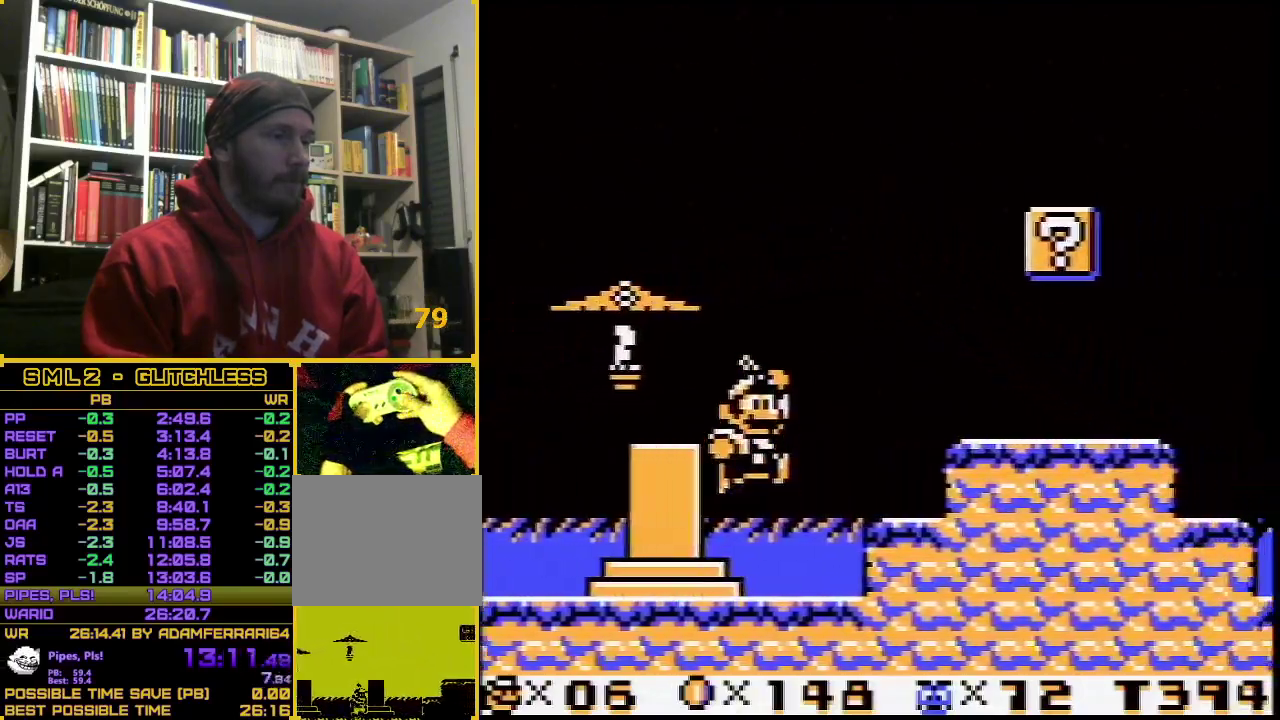
{"buttons": ["B", "DPAD_RIGHT"], "events": [[133, "A", "up"]]}
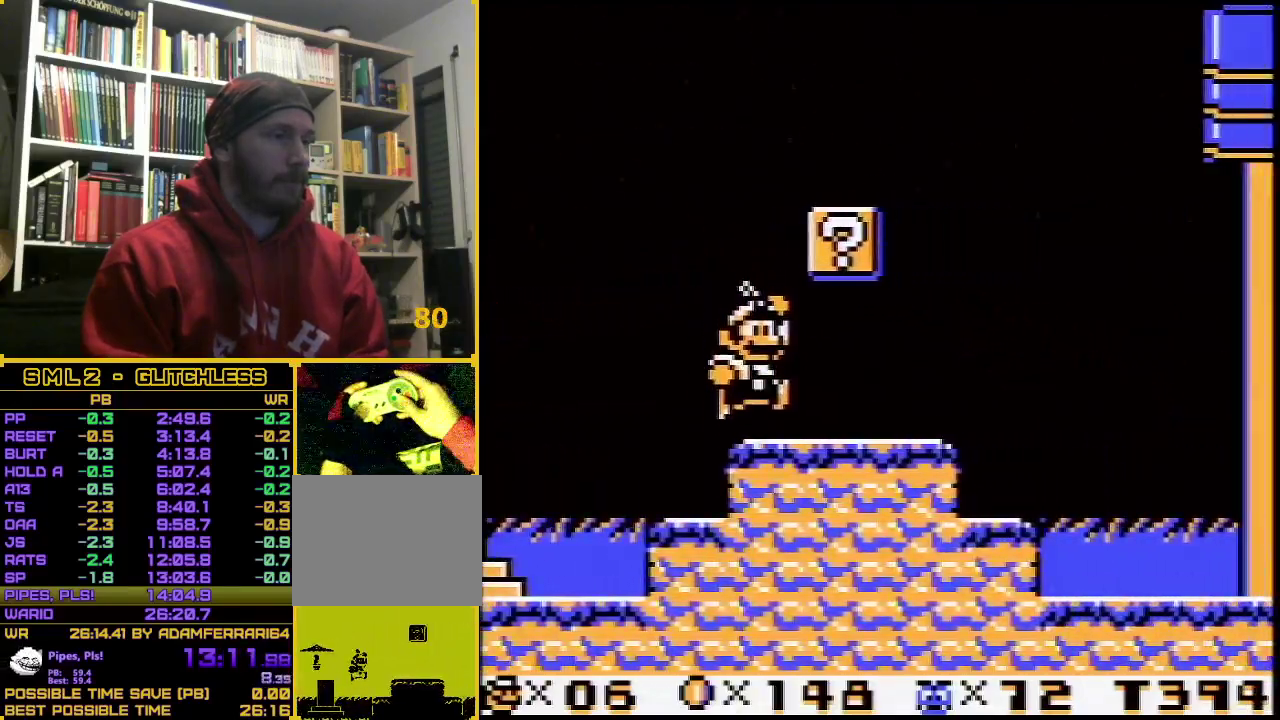
{"buttons": ["B", "DPAD_RIGHT"], "events": []}
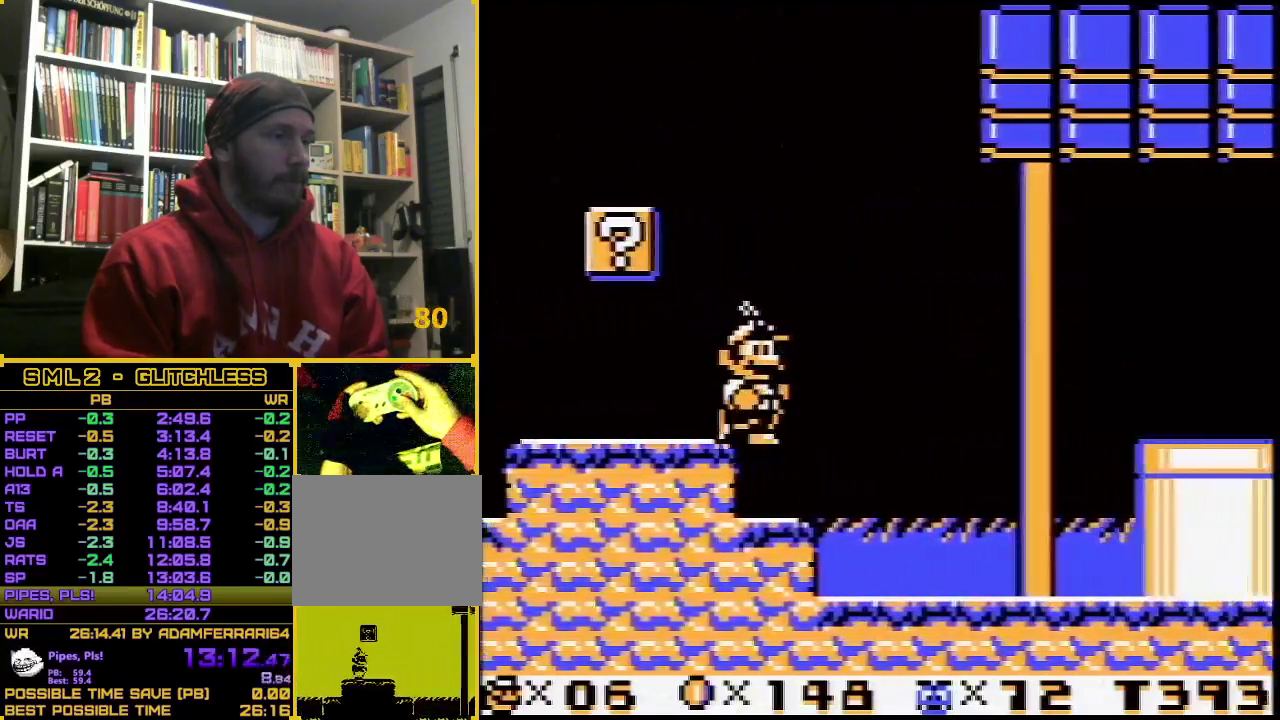
{"buttons": ["B", "DPAD_RIGHT"], "events": []}
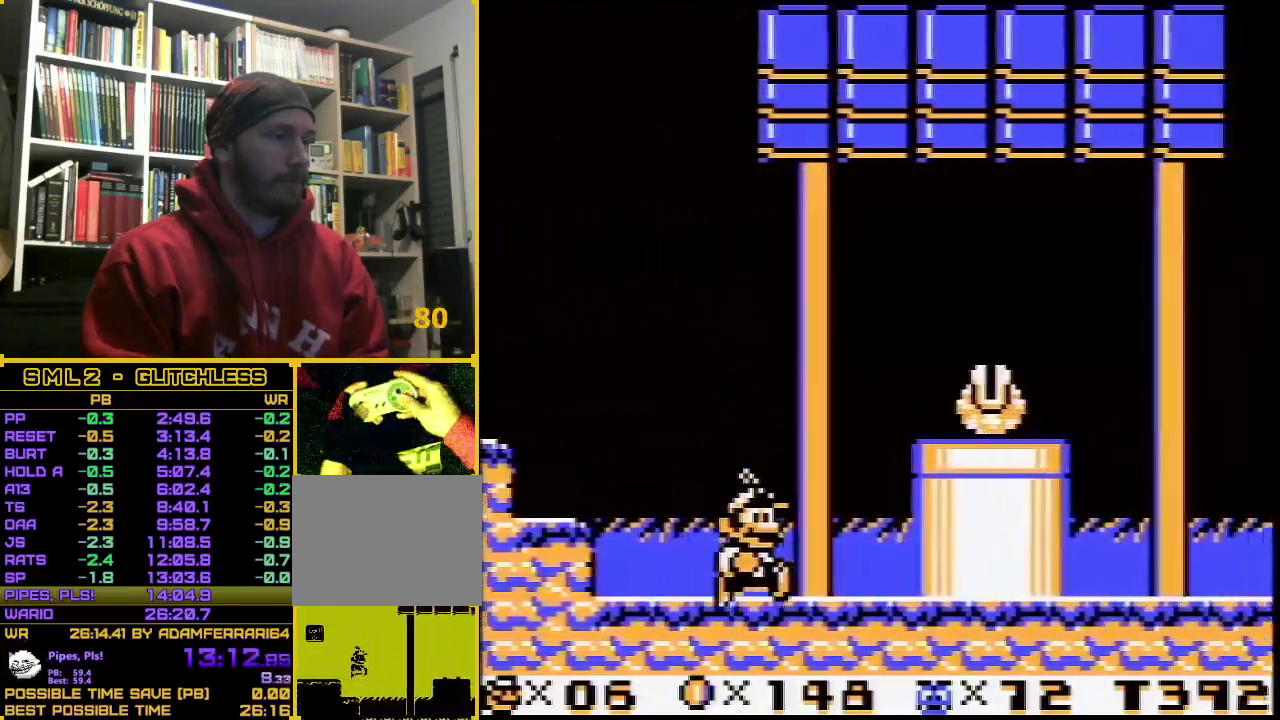
{"buttons": ["B", "DPAD_RIGHT"], "events": [[33, "A", "down"], [217, "A", "up"], [217, "B", "up"], [317, "B", "down"]]}
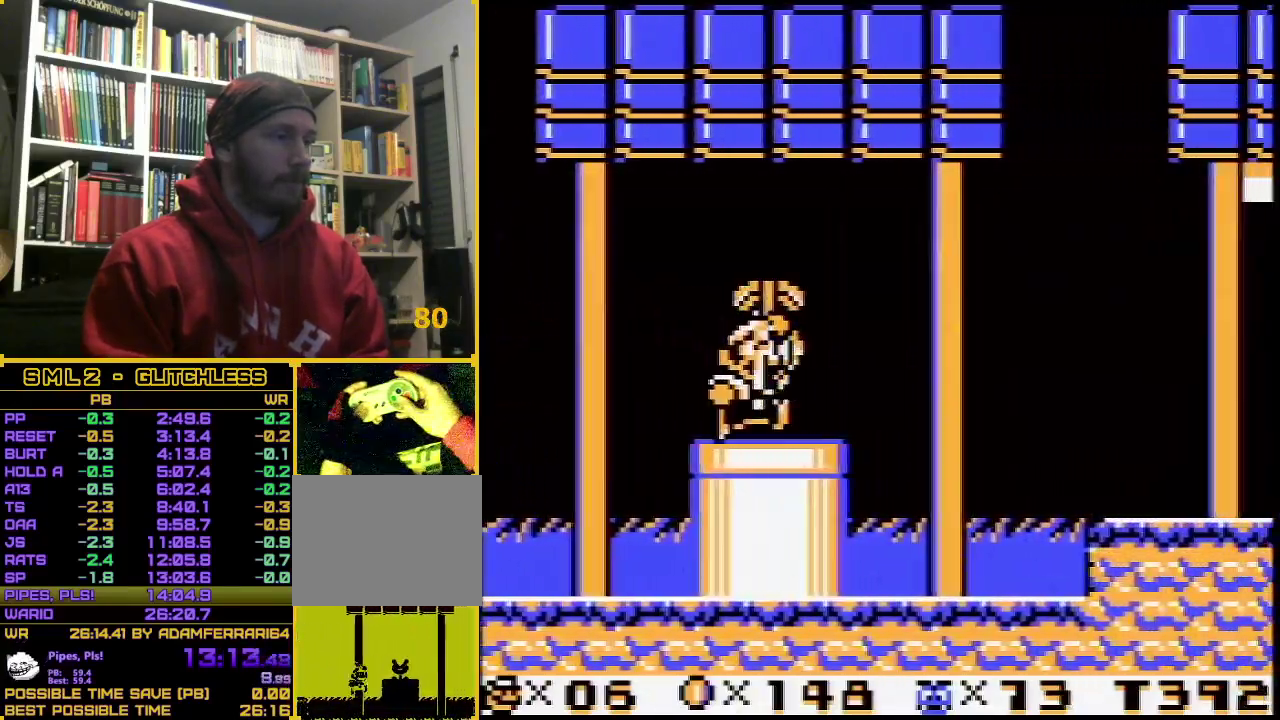
{"buttons": ["DPAD_RIGHT"], "events": [[217, "A", "down"], [417, "A", "up"], [417, "B", "up"]]}